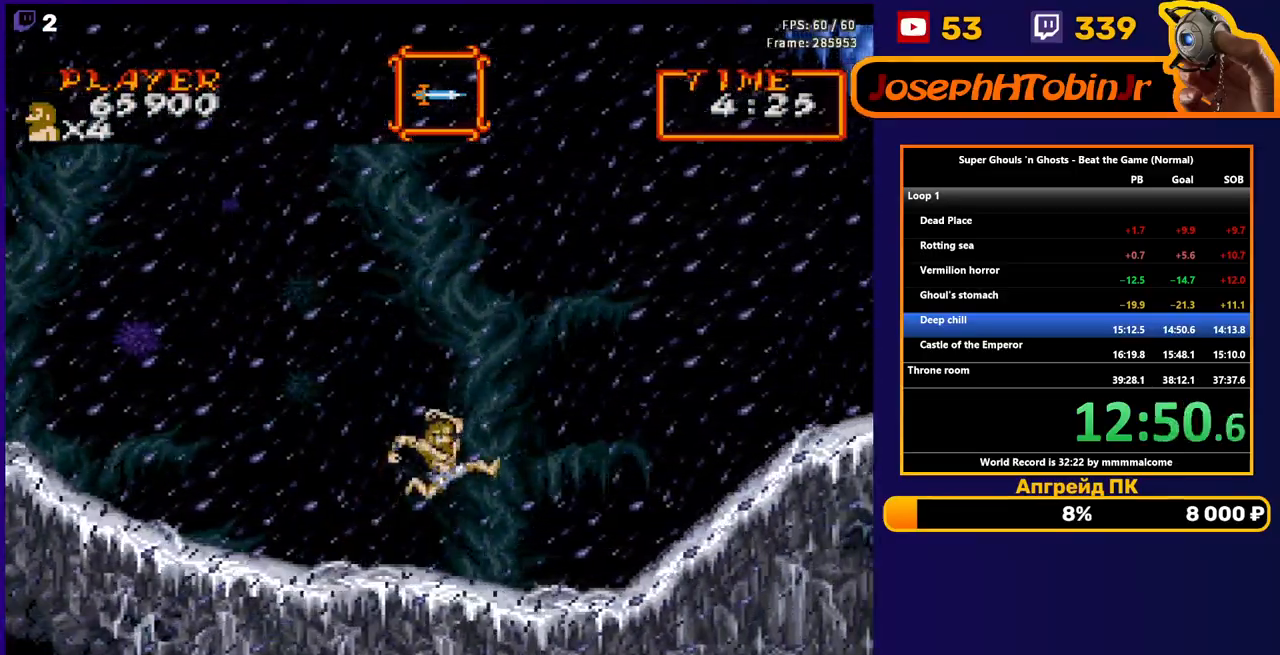
Gameplay with a controller (Nintendo layout); each line is a JSON object with the inputs held at the frame after it. "events" lists button and stick changes between this image and that frame as [ms after this image, input, new state], when the widget could be followed in between. Not read: L3 R3.
{"buttons": ["DPAD_RIGHT"], "events": []}
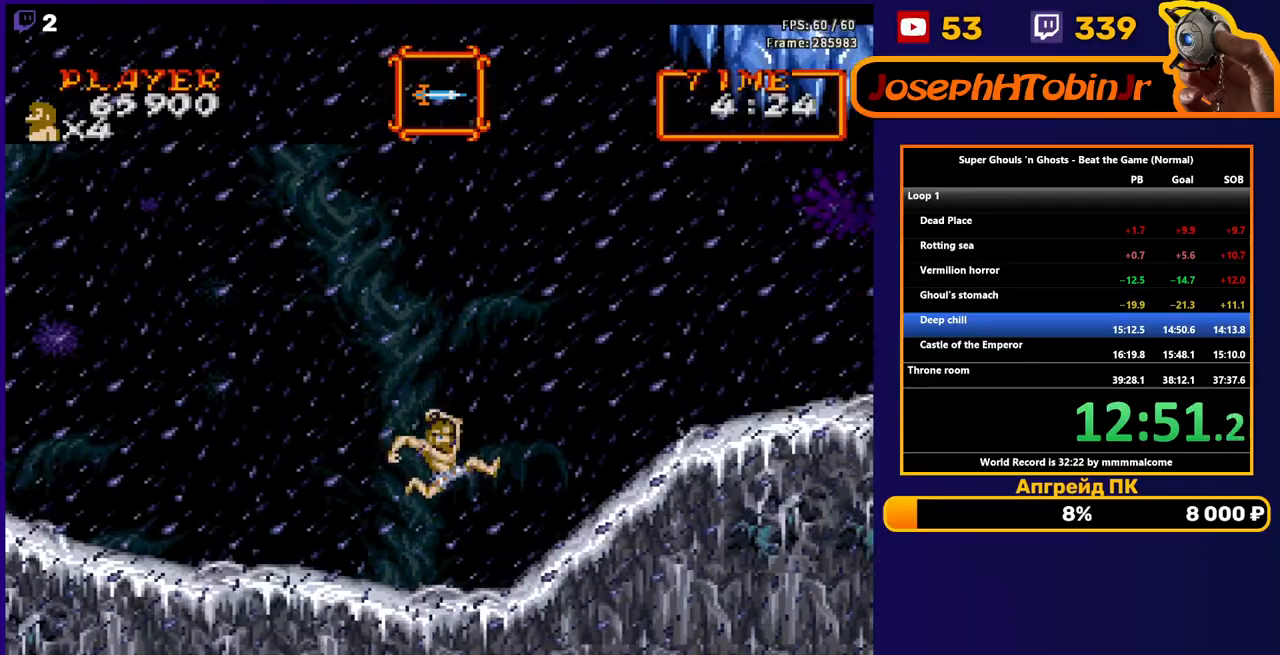
{"buttons": ["DPAD_RIGHT"], "events": [[217, "A", "down"], [317, "A", "up"]]}
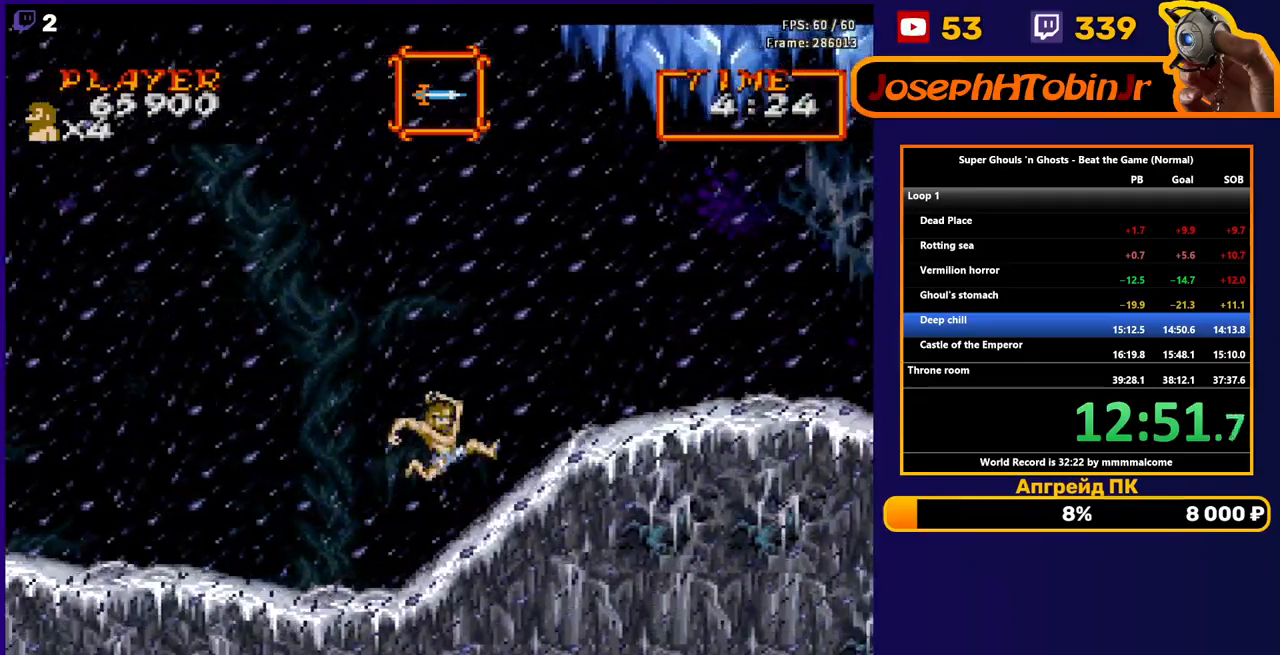
{"buttons": ["DPAD_RIGHT"], "events": [[283, "A", "down"], [350, "A", "up"]]}
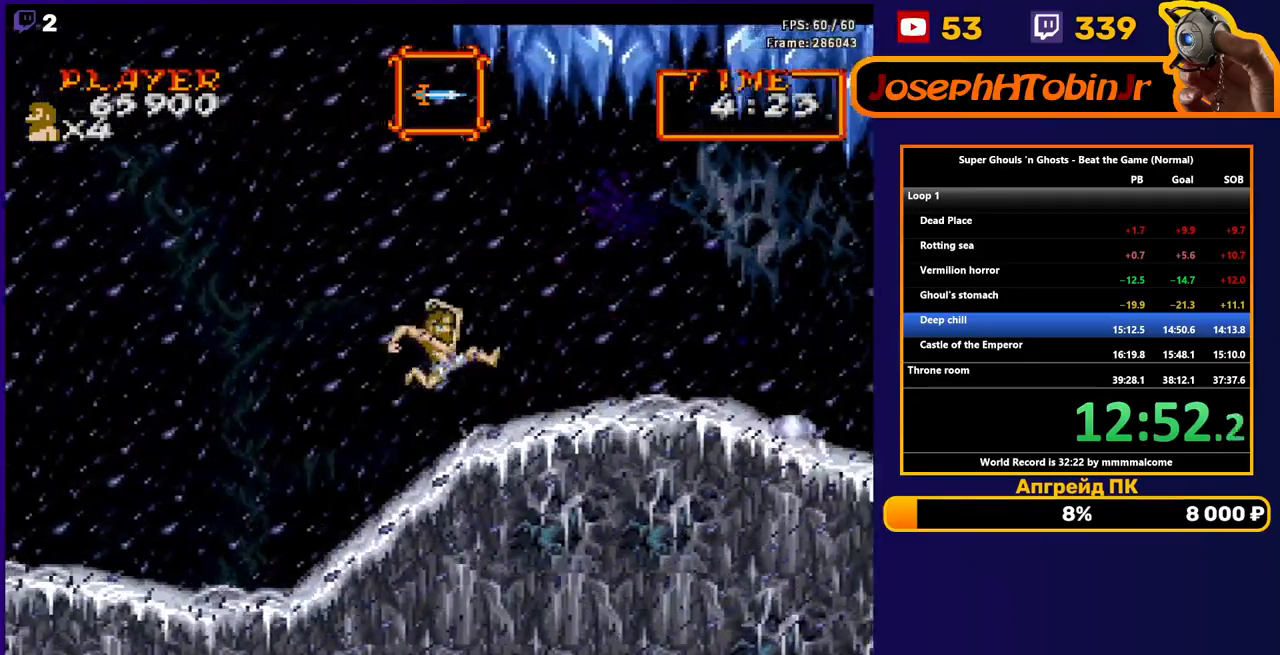
{"buttons": ["DPAD_RIGHT"], "events": []}
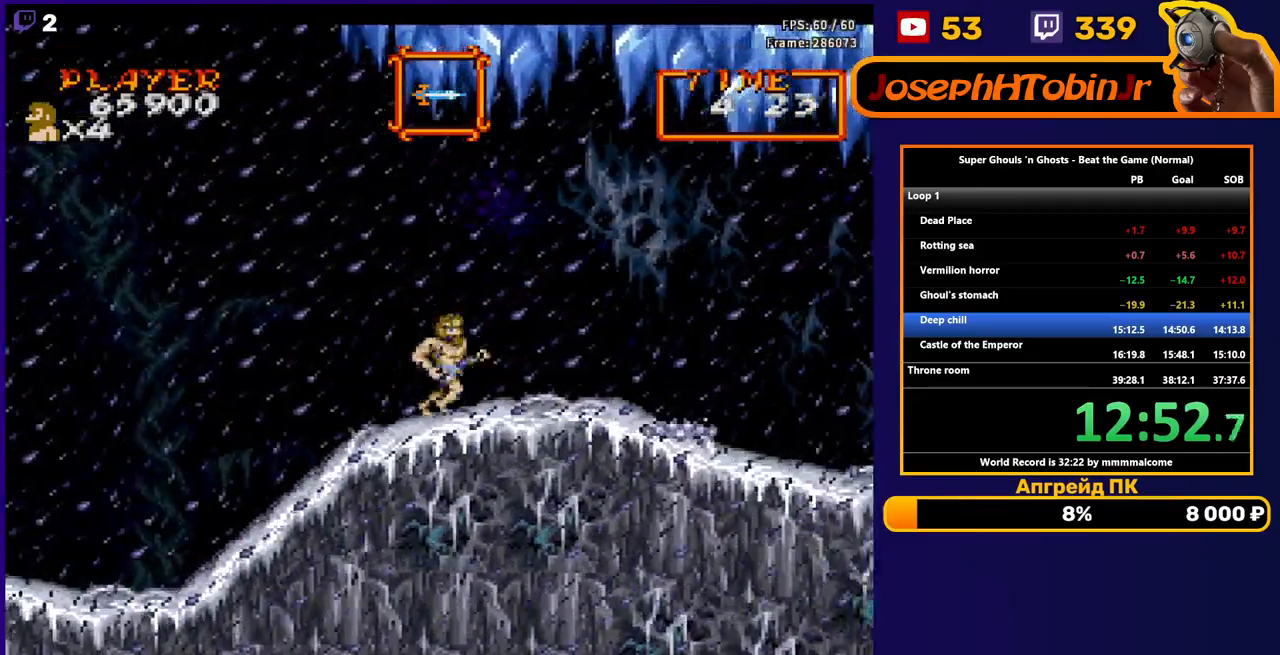
{"buttons": ["DPAD_RIGHT"], "events": [[33, "A", "down"], [100, "A", "up"]]}
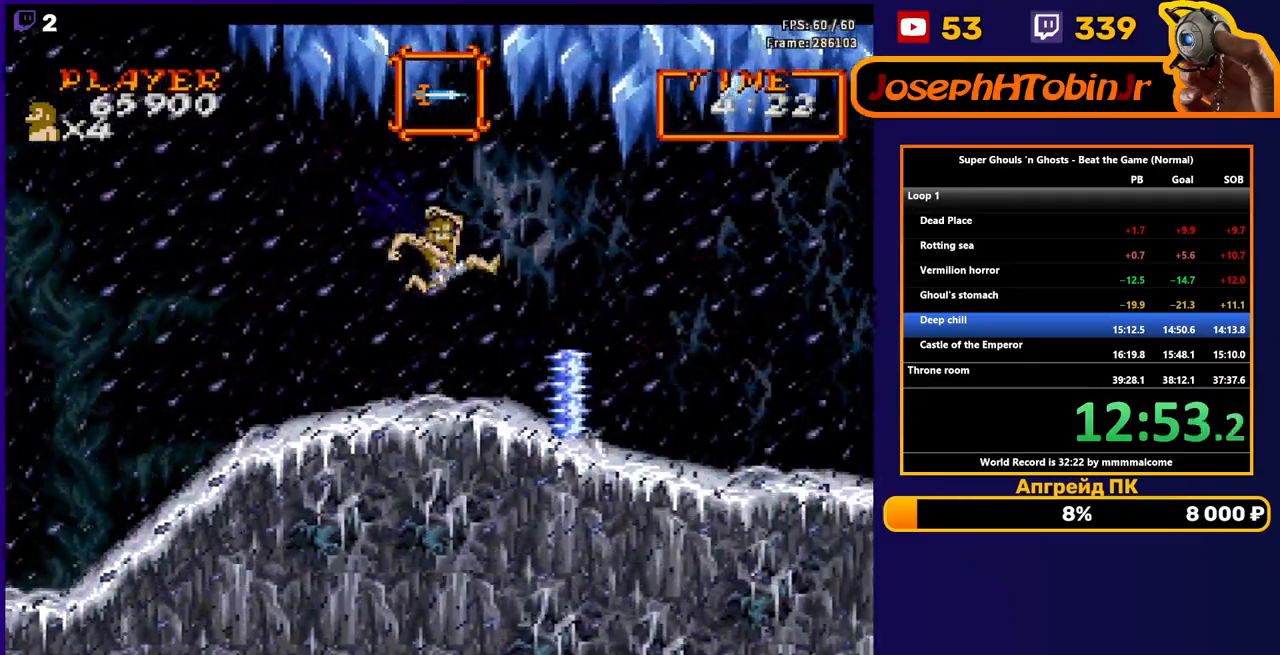
{"buttons": ["DPAD_RIGHT"], "events": [[433, "A", "down"], [500, "A", "up"]]}
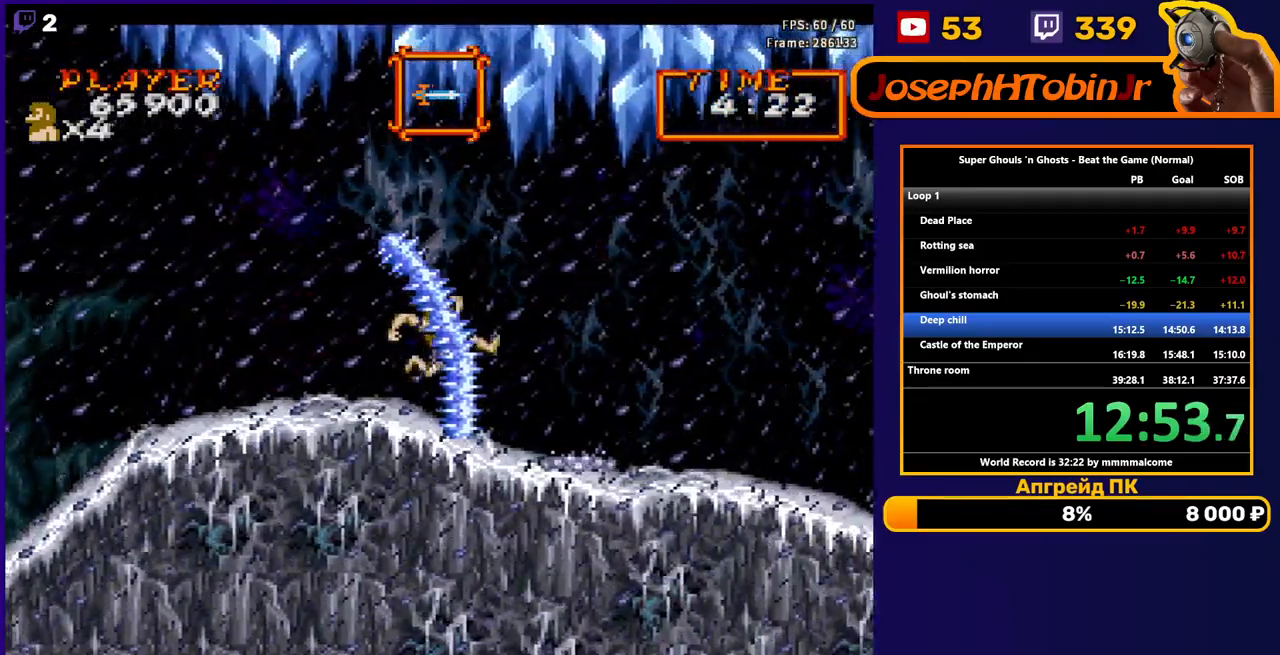
{"buttons": [], "events": [[83, "DPAD_RIGHT", "up"], [117, "DPAD_LEFT", "down"], [150, "B", "down"], [233, "B", "up"], [250, "DPAD_LEFT", "up"], [317, "B", "down"], [367, "B", "up"], [417, "B", "down"], [483, "B", "up"]]}
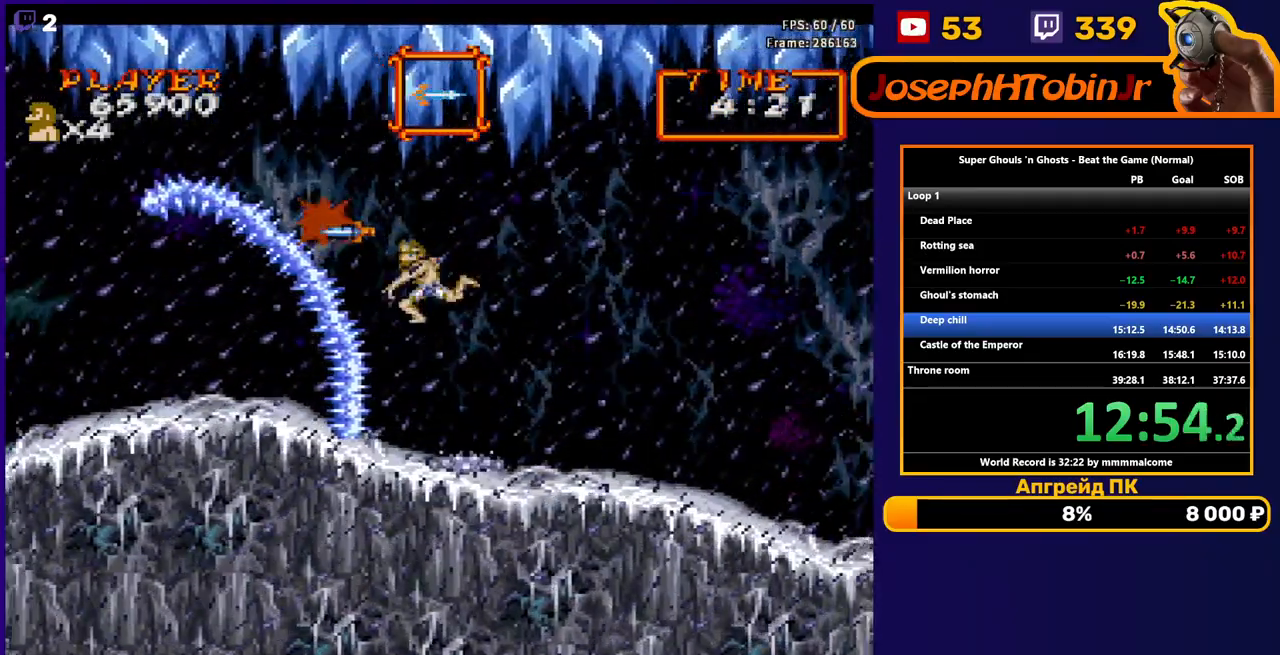
{"buttons": ["A", "DPAD_RIGHT"], "events": [[100, "DPAD_RIGHT", "down"], [450, "A", "down"]]}
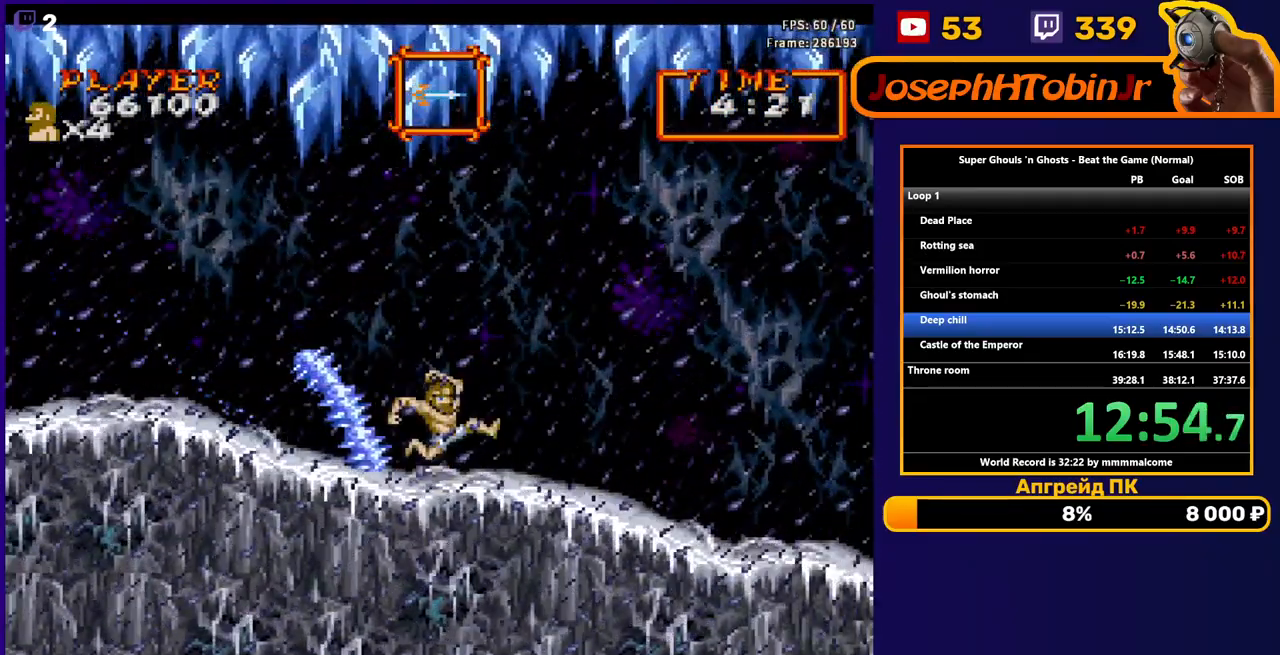
{"buttons": ["B"], "events": [[50, "A", "up"], [133, "DPAD_RIGHT", "up"], [150, "DPAD_LEFT", "down"], [183, "B", "down"], [267, "B", "up"], [283, "DPAD_LEFT", "up"], [317, "B", "down"], [400, "B", "up"], [450, "B", "down"]]}
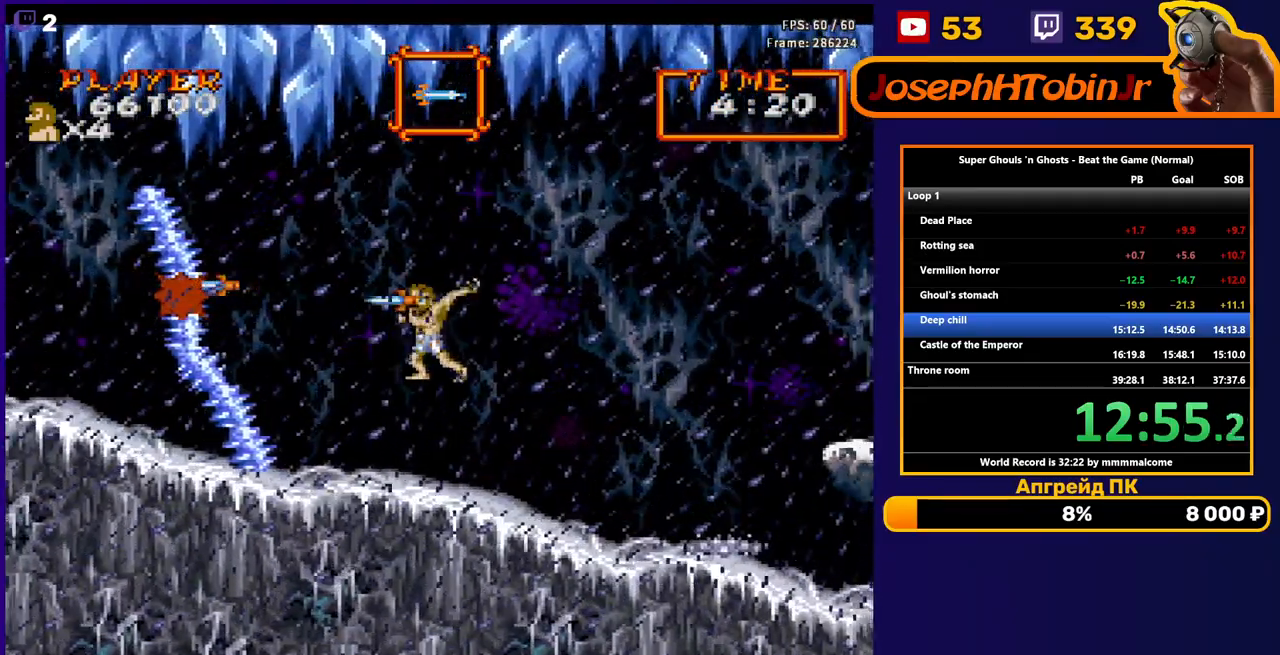
{"buttons": ["DPAD_RIGHT"], "events": [[17, "B", "up"], [150, "DPAD_RIGHT", "down"], [400, "A", "down"], [483, "A", "up"]]}
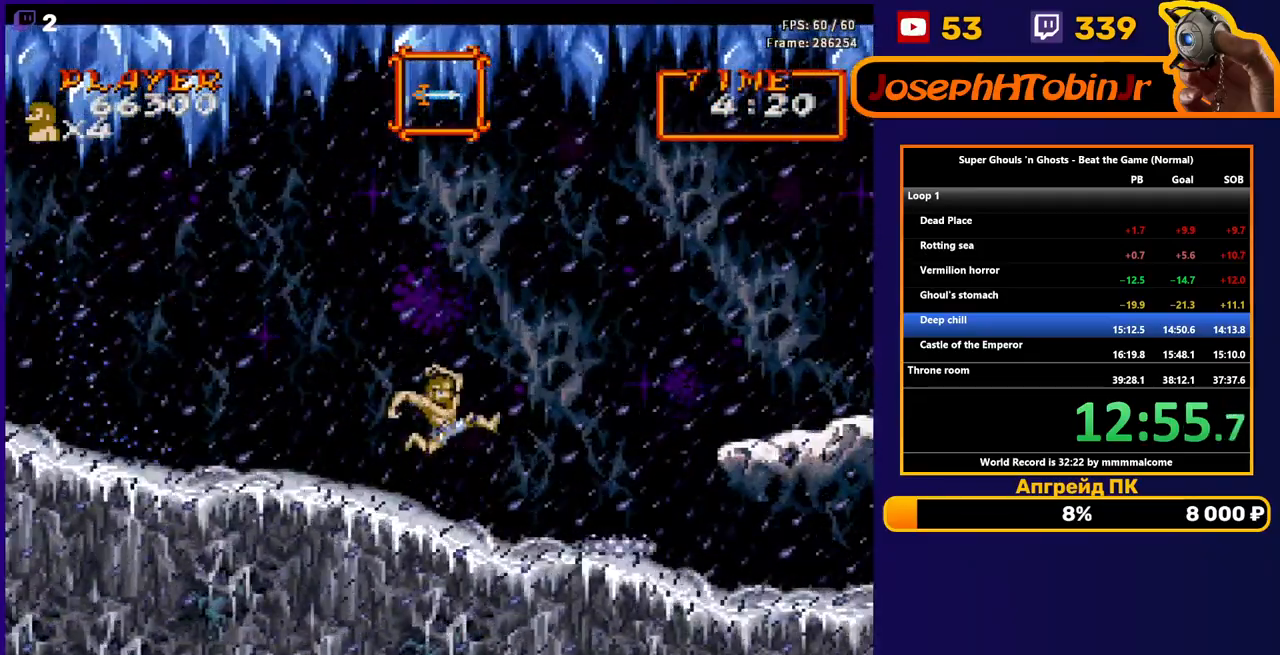
{"buttons": ["DPAD_RIGHT"], "events": []}
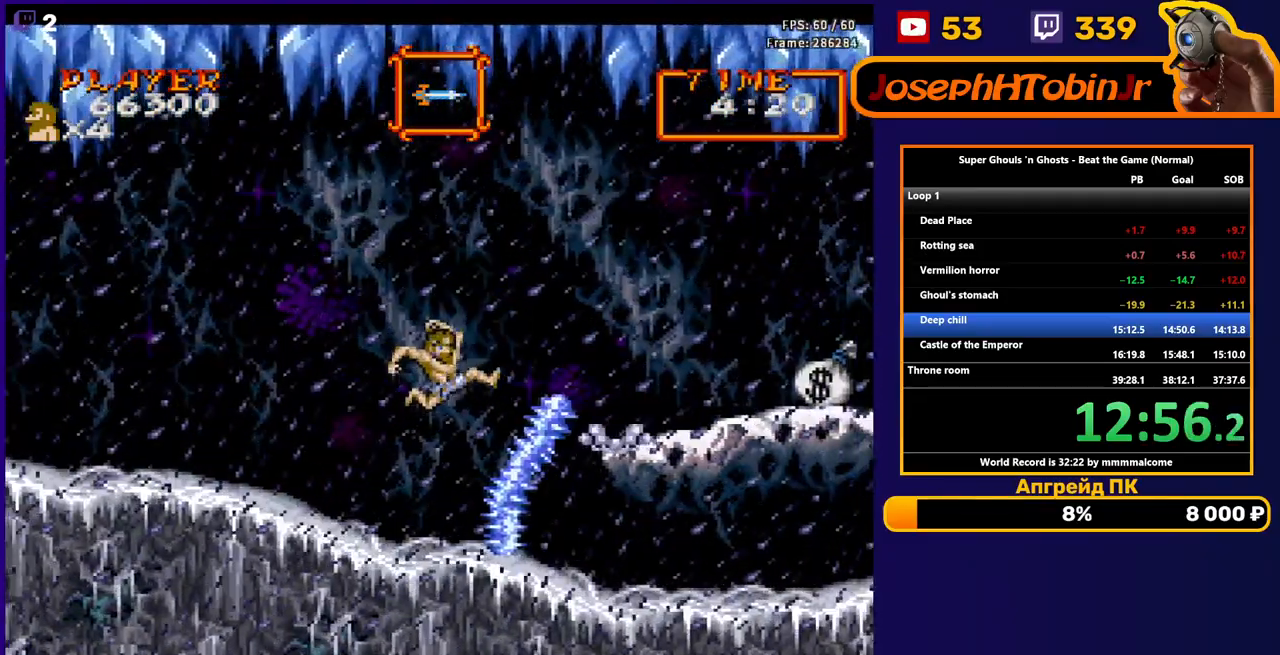
{"buttons": ["DPAD_RIGHT"], "events": []}
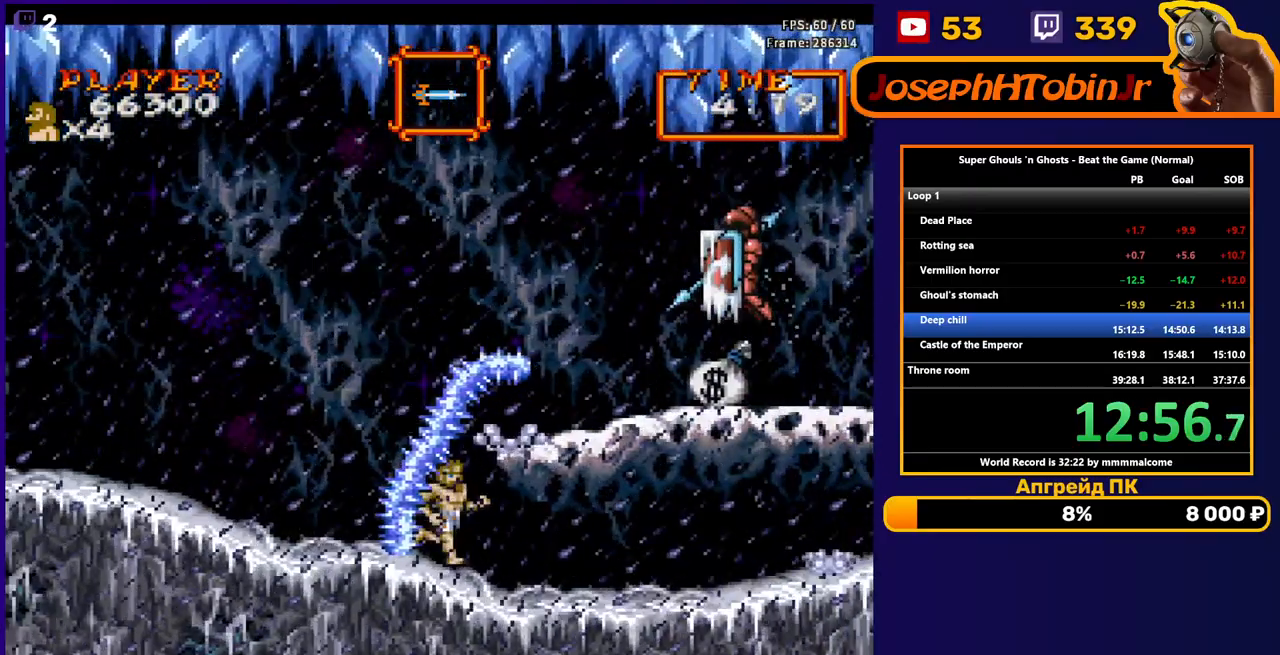
{"buttons": ["DPAD_RIGHT"], "events": []}
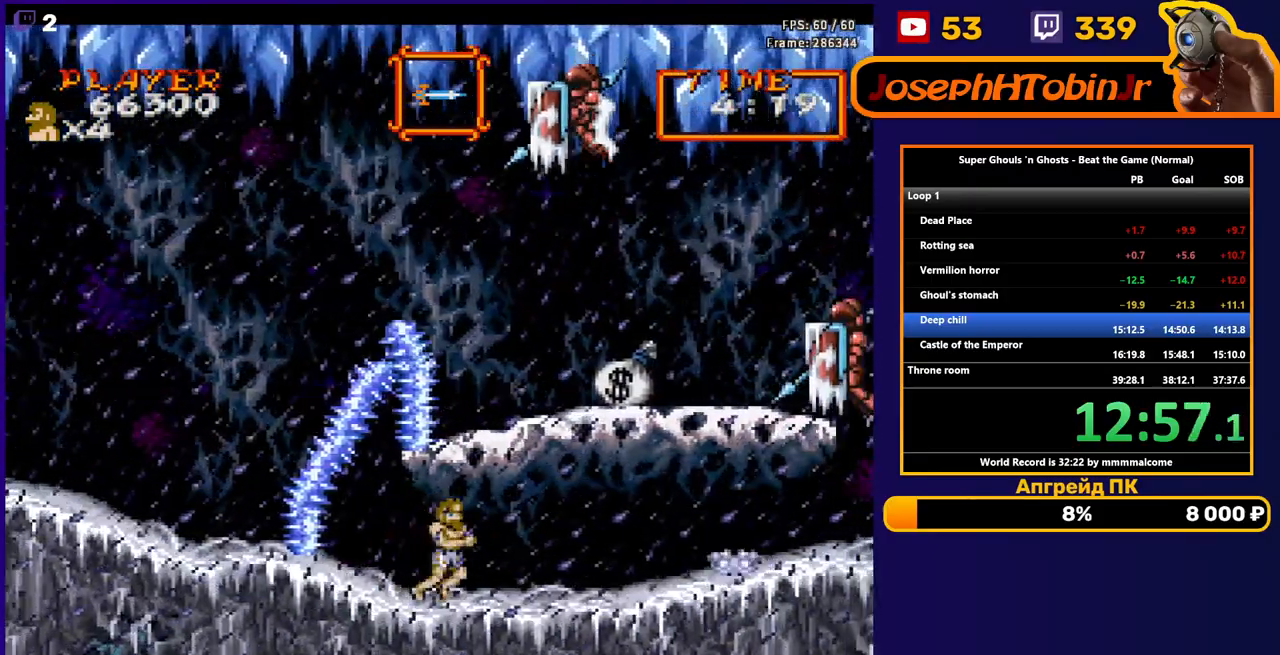
{"buttons": ["B"], "events": [[17, "A", "down"], [100, "A", "up"], [167, "DPAD_RIGHT", "up"], [183, "DPAD_LEFT", "down"], [217, "B", "down"], [300, "B", "up"], [317, "DPAD_LEFT", "up"], [350, "B", "down"], [417, "B", "up"], [467, "B", "down"]]}
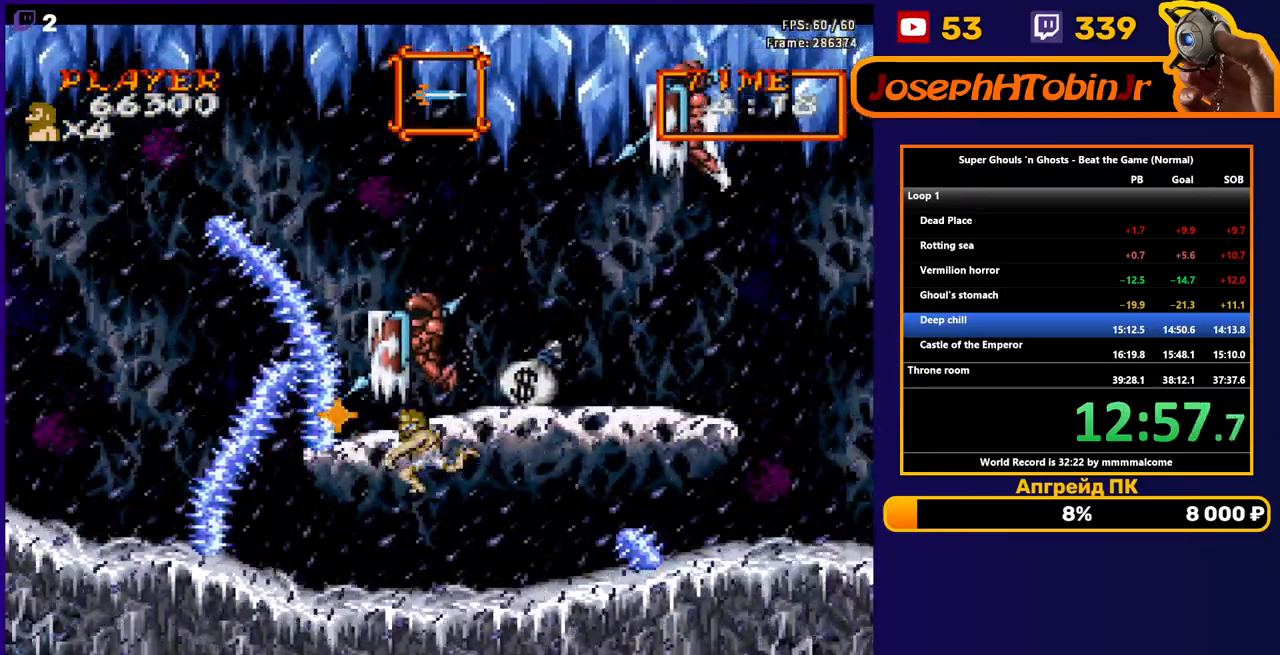
{"buttons": ["DPAD_RIGHT"], "events": [[33, "B", "up"], [83, "B", "down"], [100, "B", "up"], [150, "B", "down"], [233, "B", "up"], [283, "DPAD_RIGHT", "down"]]}
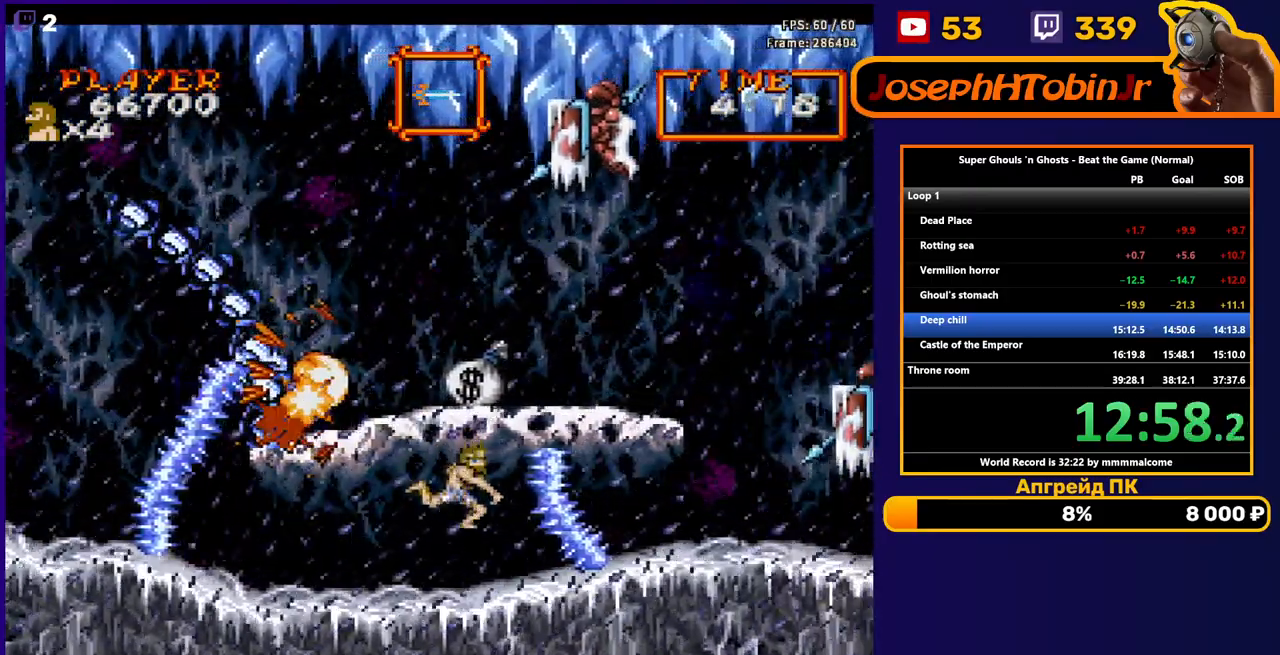
{"buttons": ["DPAD_RIGHT"], "events": [[383, "A", "down"], [467, "A", "up"]]}
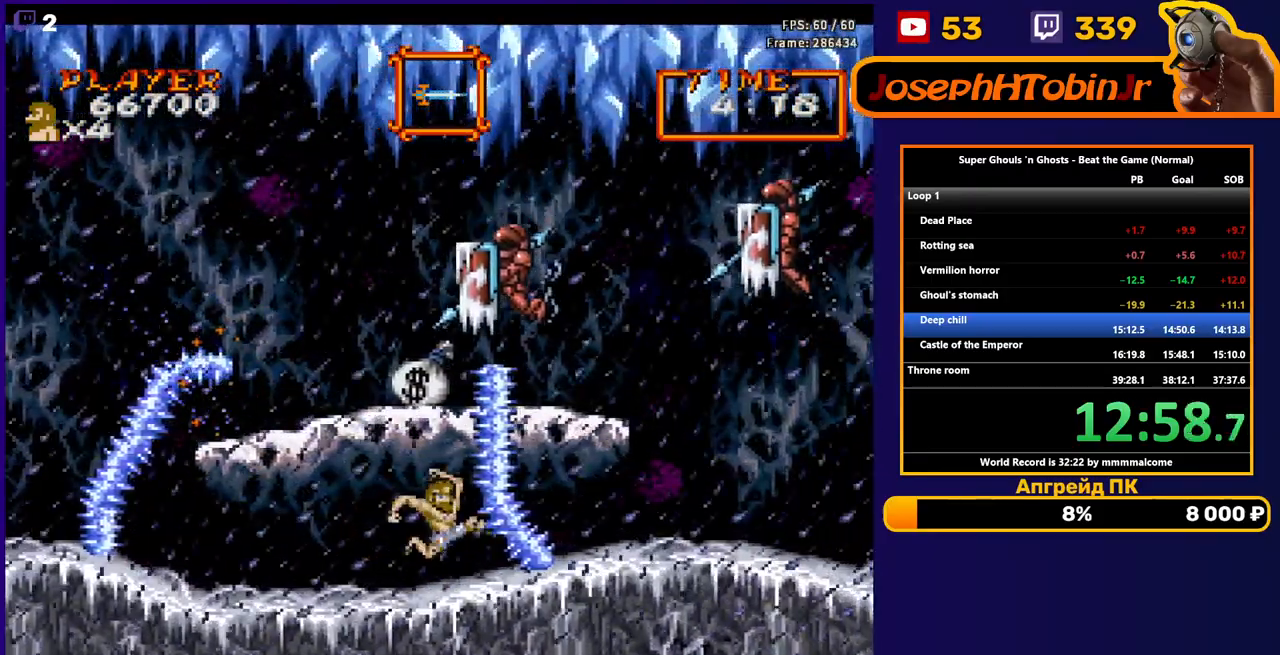
{"buttons": ["B"], "events": [[250, "DPAD_RIGHT", "up"], [283, "DPAD_LEFT", "down"], [317, "B", "down"], [400, "B", "up"], [400, "DPAD_LEFT", "up"], [450, "B", "down"]]}
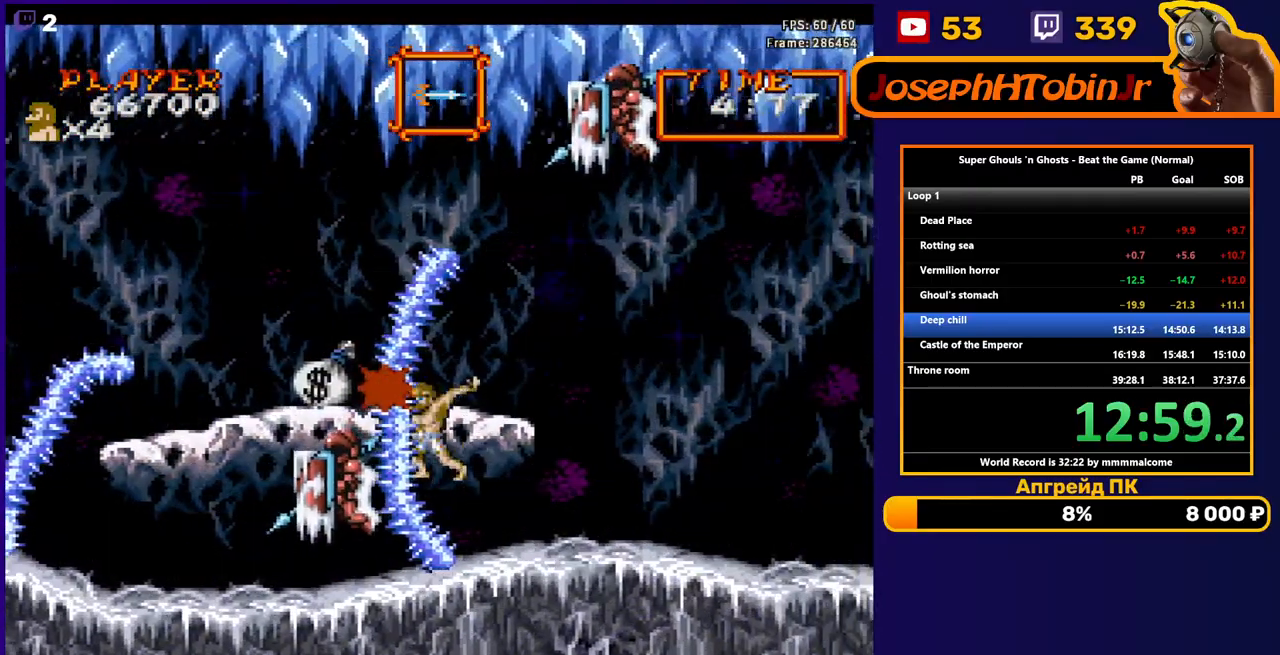
{"buttons": ["DPAD_RIGHT"], "events": [[17, "B", "up"], [67, "B", "down"], [133, "B", "up"], [167, "DPAD_RIGHT", "down"]]}
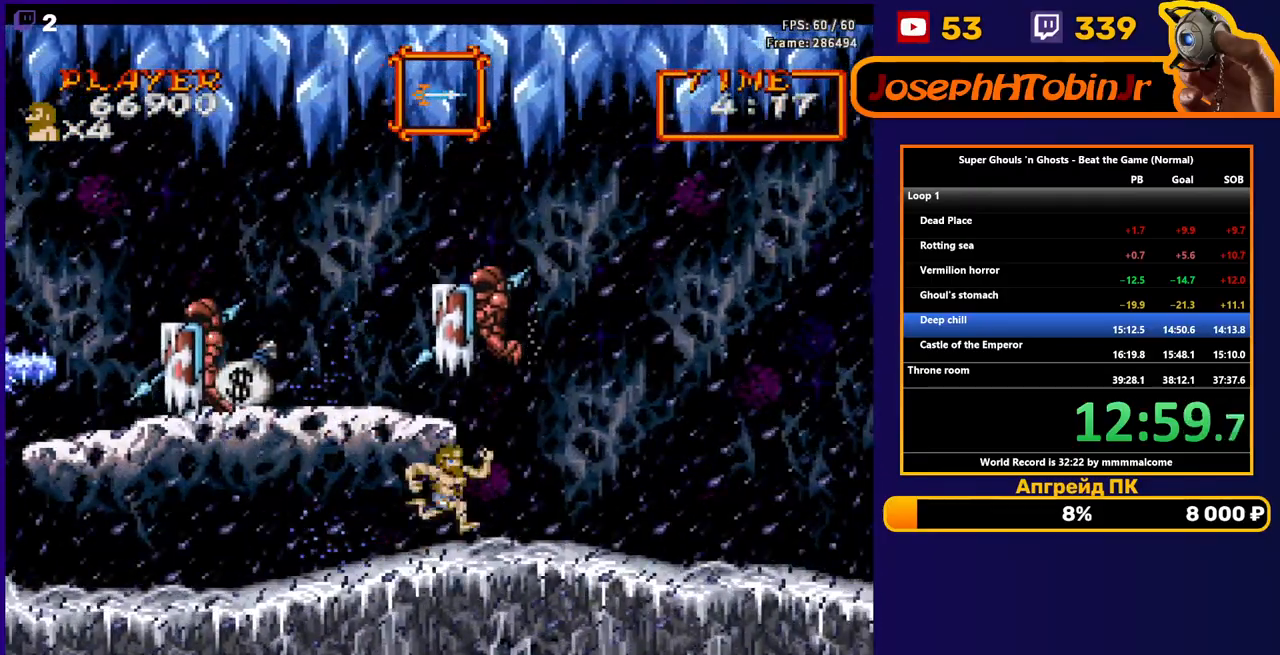
{"buttons": ["B"], "events": [[17, "A", "down"], [83, "A", "up"], [133, "DPAD_RIGHT", "up"], [133, "DPAD_UP", "down"], [150, "DPAD_LEFT", "down"], [150, "DPAD_UP", "up"], [183, "B", "down"], [267, "B", "up"], [283, "DPAD_LEFT", "up"], [333, "B", "down"], [400, "B", "up"], [467, "B", "down"]]}
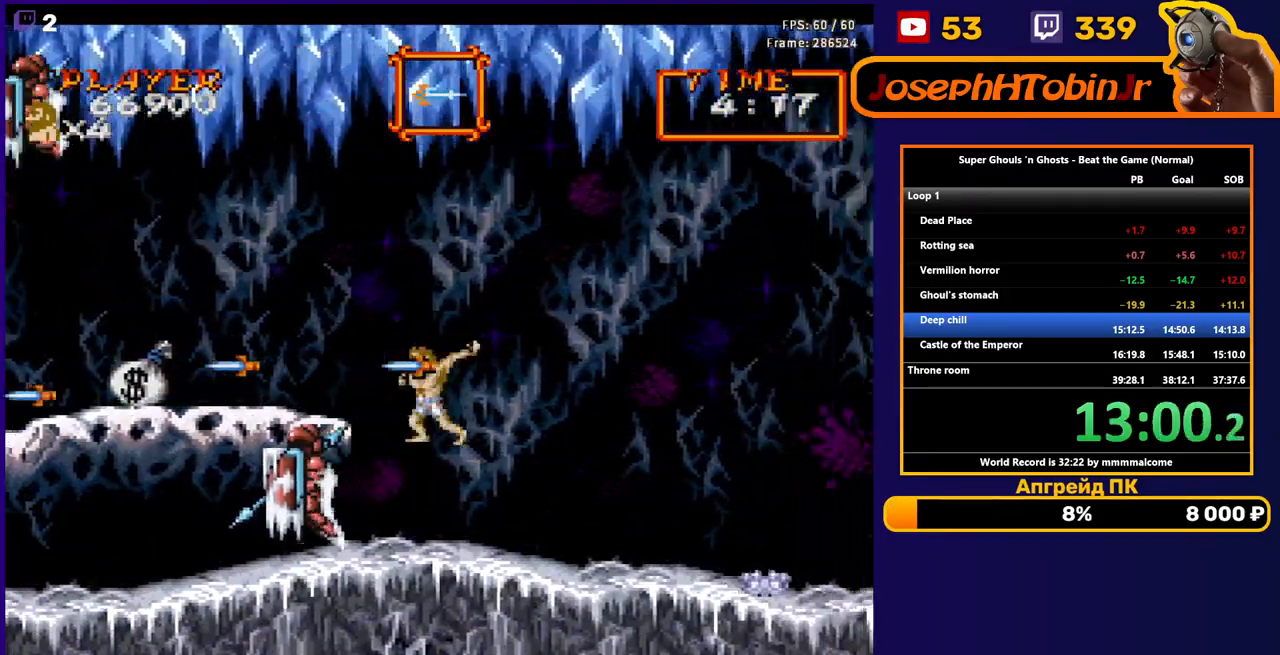
{"buttons": ["DPAD_RIGHT"], "events": [[33, "B", "up"], [117, "B", "down"], [200, "B", "up"], [233, "DPAD_RIGHT", "down"]]}
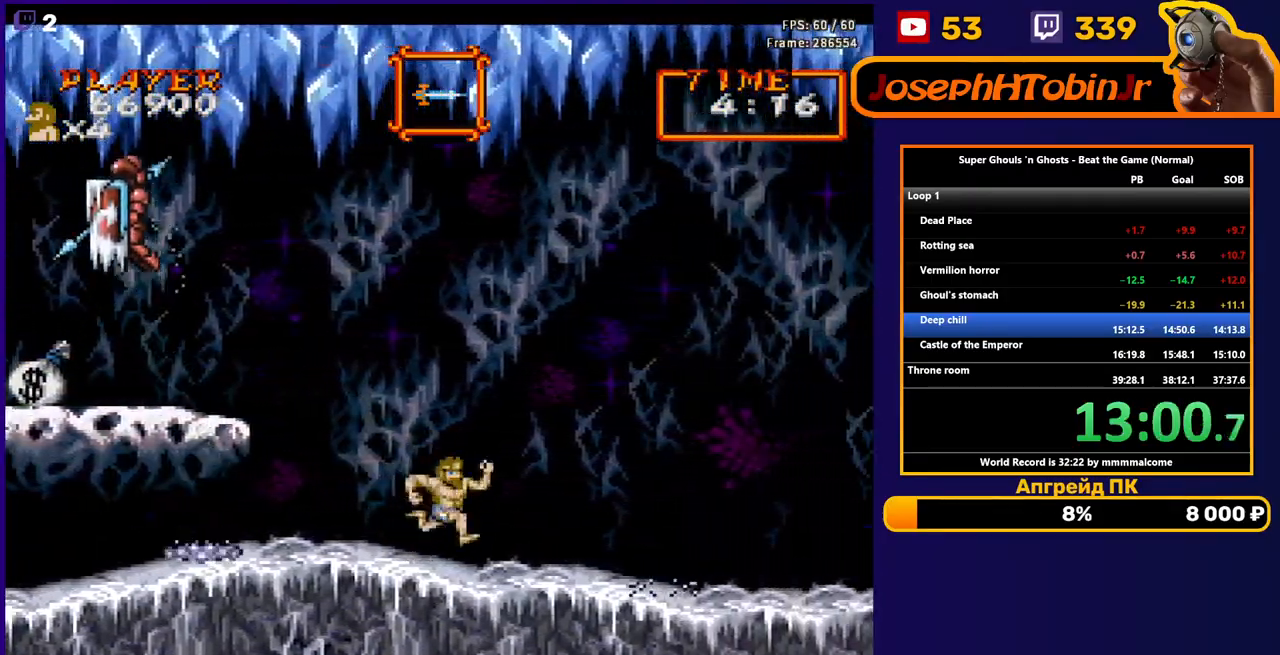
{"buttons": ["DPAD_RIGHT"], "events": [[33, "A", "down"], [150, "A", "up"]]}
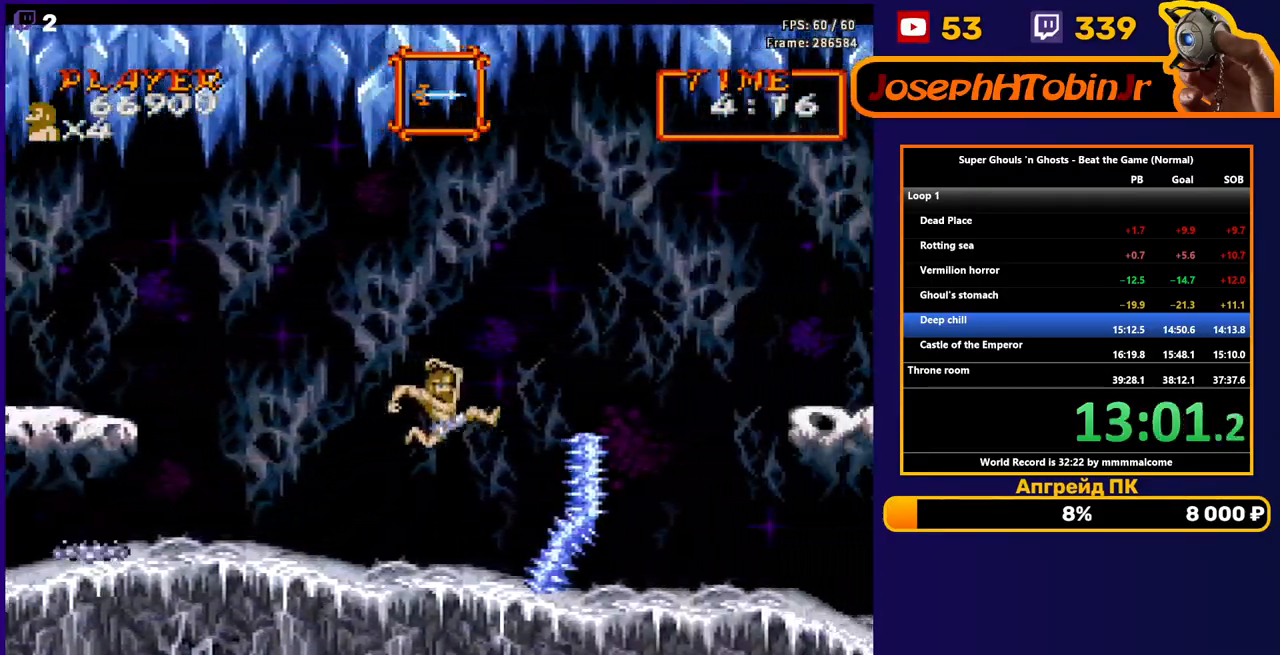
{"buttons": ["A", "DPAD_RIGHT"], "events": [[433, "A", "down"]]}
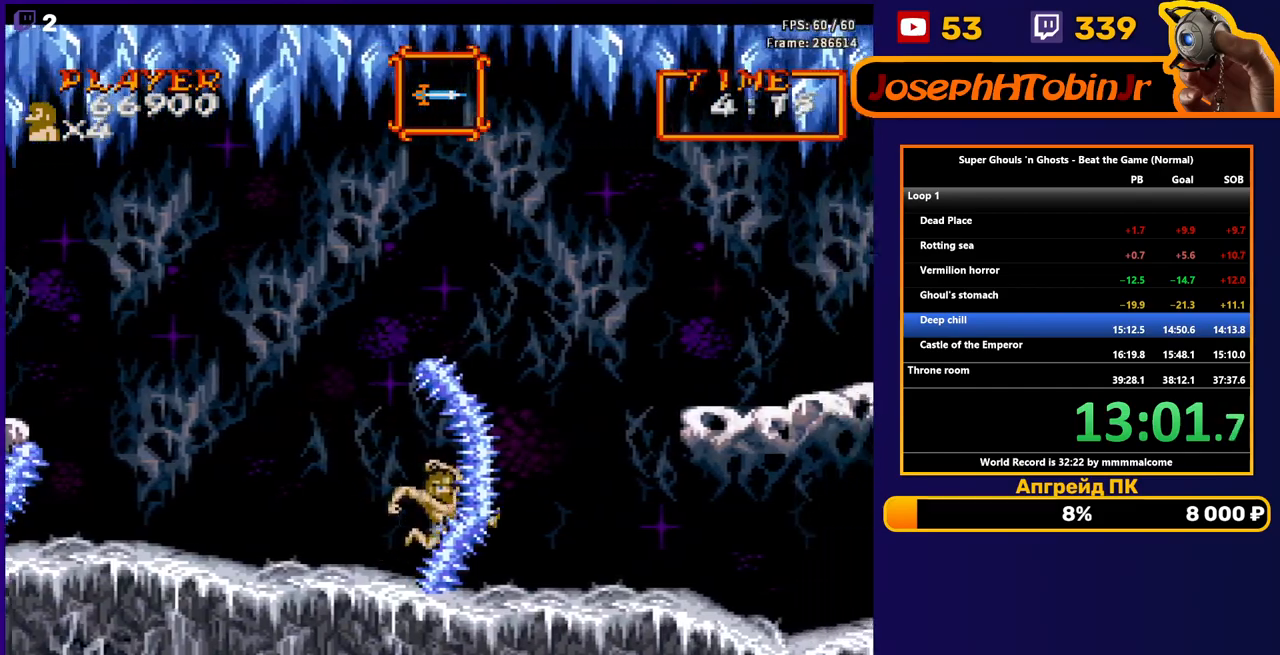
{"buttons": ["B"], "events": [[33, "A", "up"], [83, "DPAD_RIGHT", "up"], [117, "DPAD_LEFT", "down"], [167, "B", "down"], [233, "B", "up"], [233, "DPAD_LEFT", "up"], [317, "B", "down"], [367, "B", "up"], [417, "B", "down"]]}
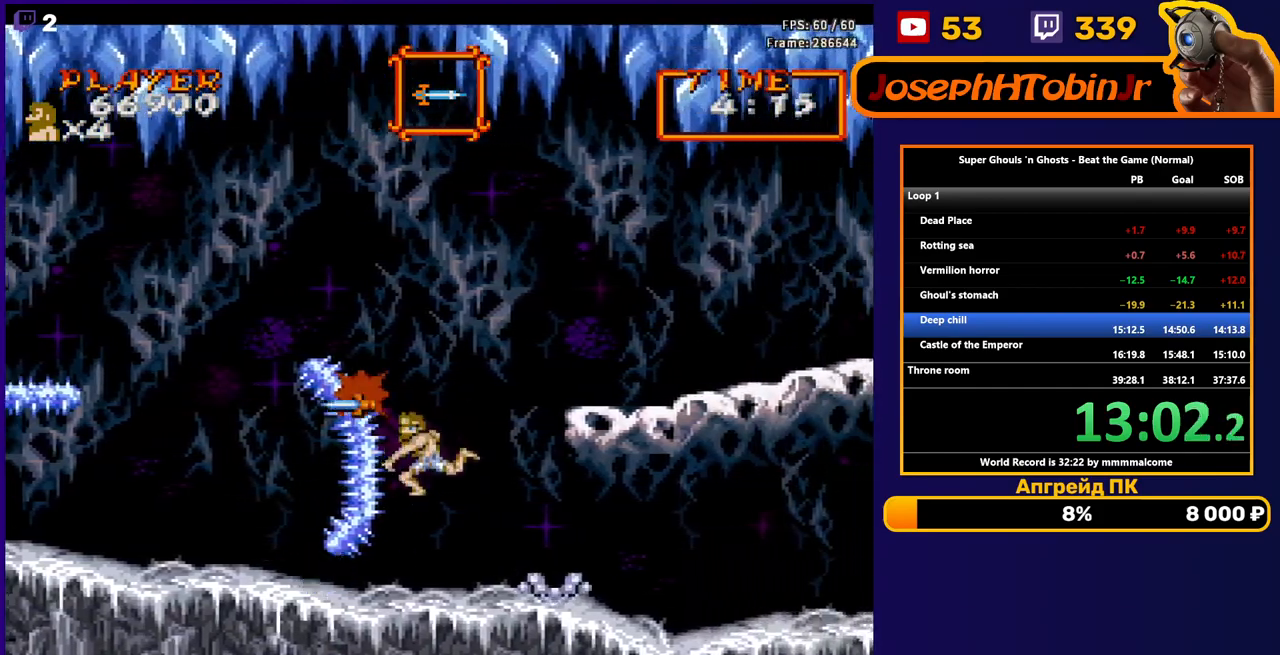
{"buttons": ["DPAD_RIGHT"], "events": [[17, "B", "up"], [50, "DPAD_RIGHT", "down"]]}
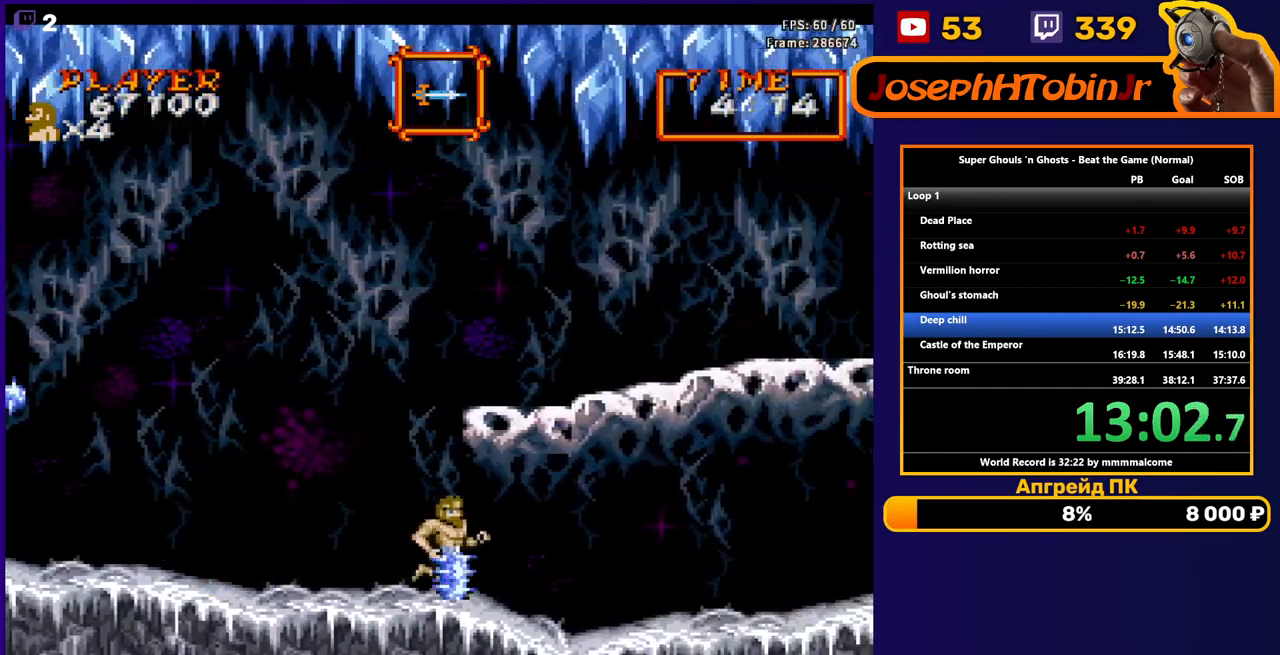
{"buttons": ["B", "DPAD_LEFT"], "events": [[233, "A", "down"], [317, "A", "up"], [383, "DPAD_RIGHT", "up"], [417, "DPAD_LEFT", "down"], [483, "B", "down"]]}
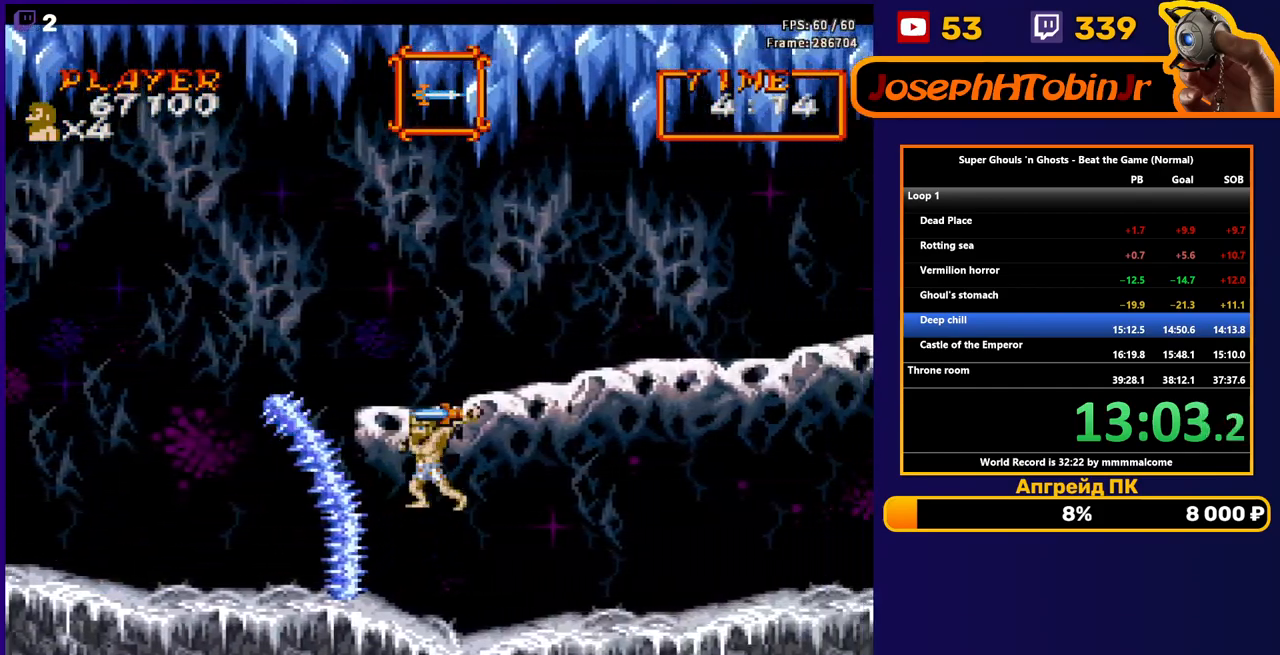
{"buttons": ["DPAD_RIGHT"], "events": [[33, "DPAD_LEFT", "up"], [50, "B", "up"], [117, "B", "down"], [167, "B", "up"], [233, "B", "down"], [317, "B", "up"], [350, "DPAD_RIGHT", "down"]]}
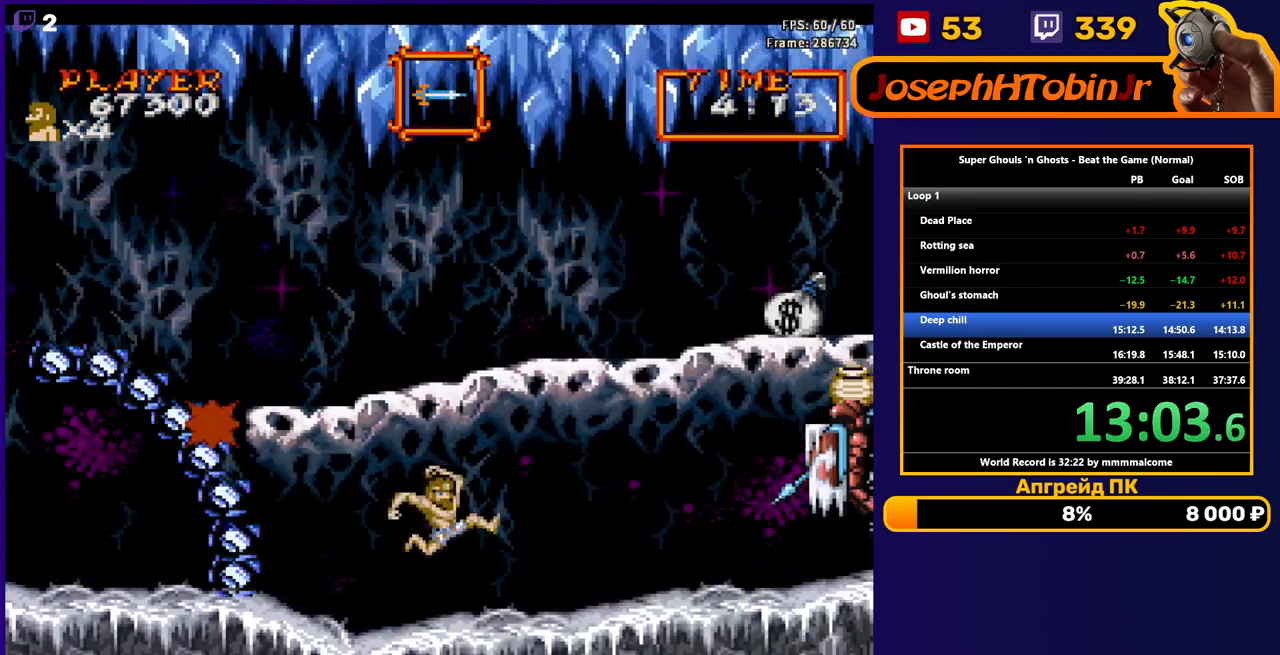
{"buttons": ["DPAD_RIGHT"], "events": [[167, "A", "down"], [233, "A", "up"]]}
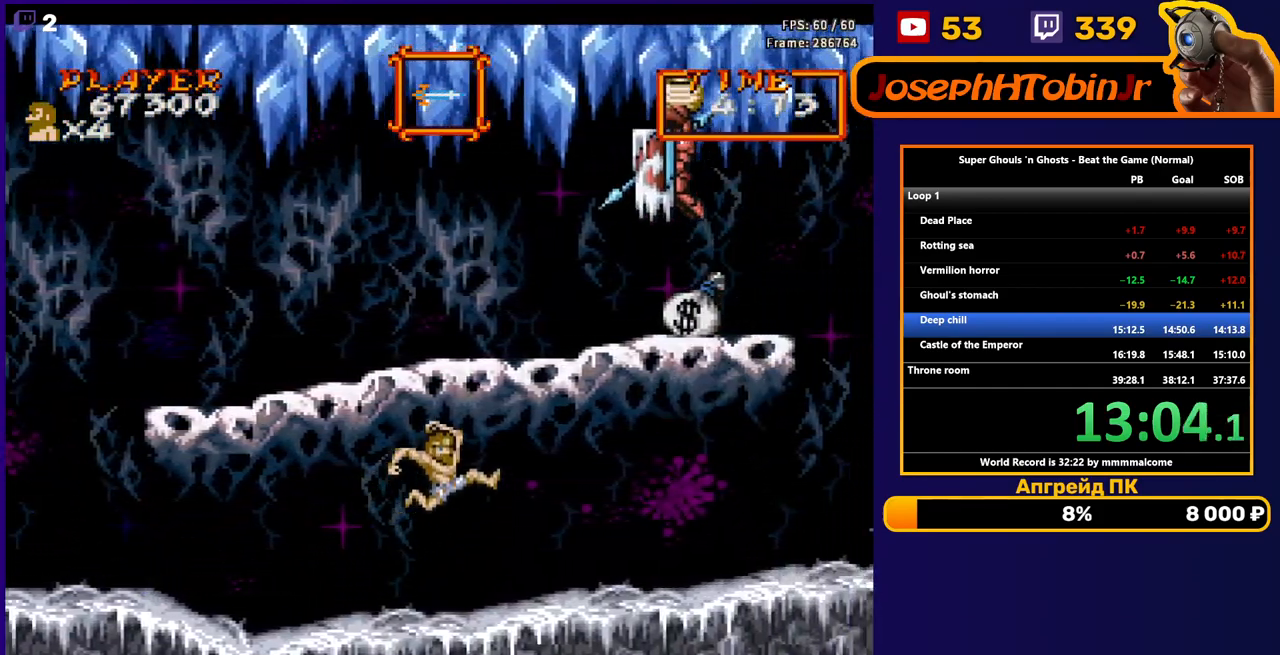
{"buttons": ["DPAD_RIGHT"], "events": []}
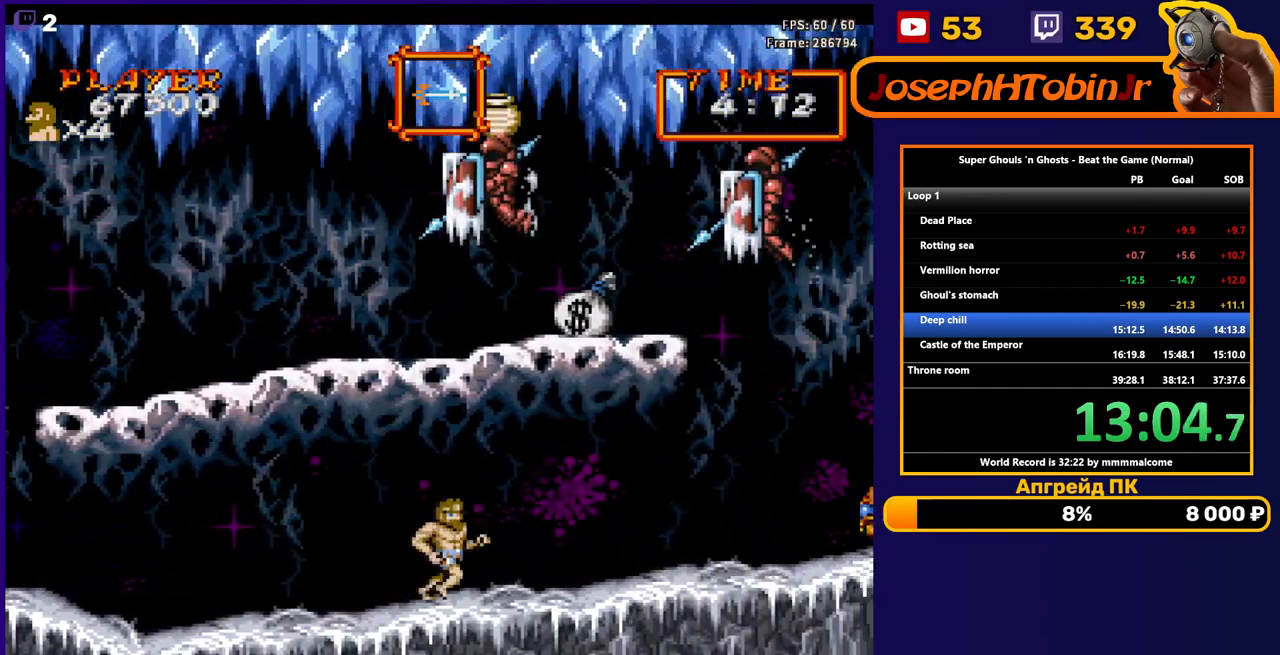
{"buttons": [], "events": [[17, "A", "down"], [100, "A", "up"], [150, "DPAD_RIGHT", "up"], [183, "DPAD_LEFT", "down"], [233, "B", "down"], [283, "B", "up"], [283, "DPAD_LEFT", "up"], [350, "B", "down"], [400, "B", "up"], [450, "B", "down"], [500, "B", "up"]]}
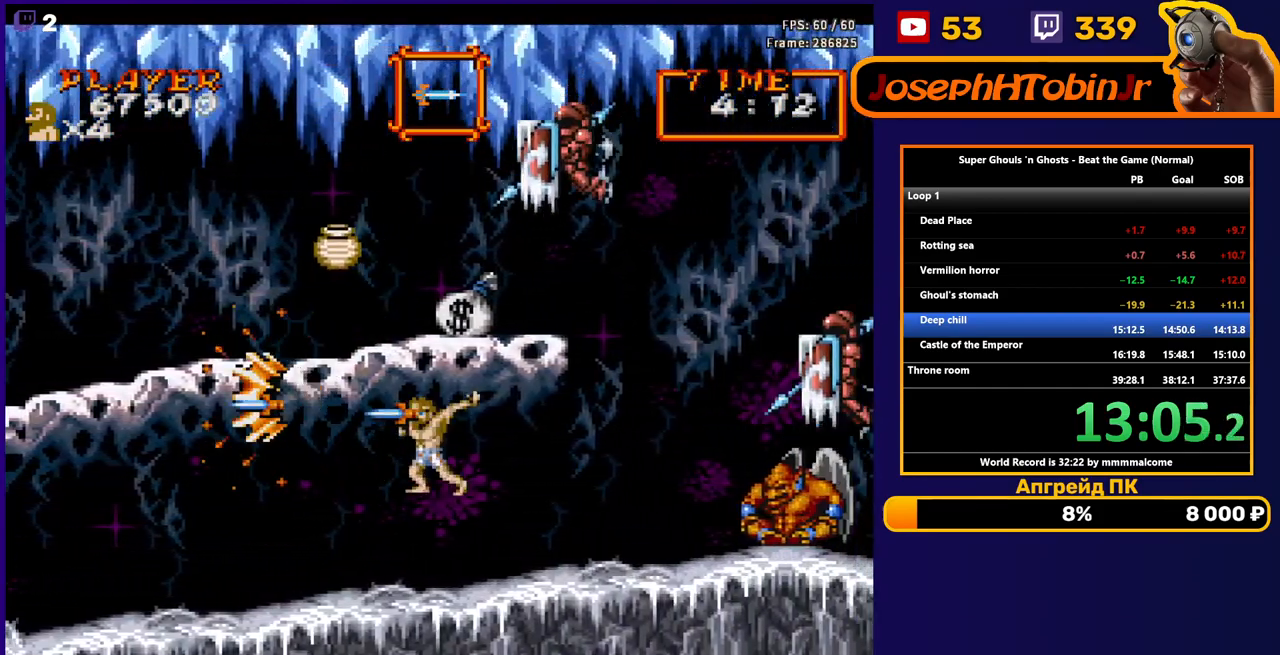
{"buttons": ["DPAD_LEFT"], "events": [[50, "DPAD_RIGHT", "down"], [383, "A", "down"], [450, "A", "up"], [467, "DPAD_RIGHT", "up"], [483, "DPAD_LEFT", "down"]]}